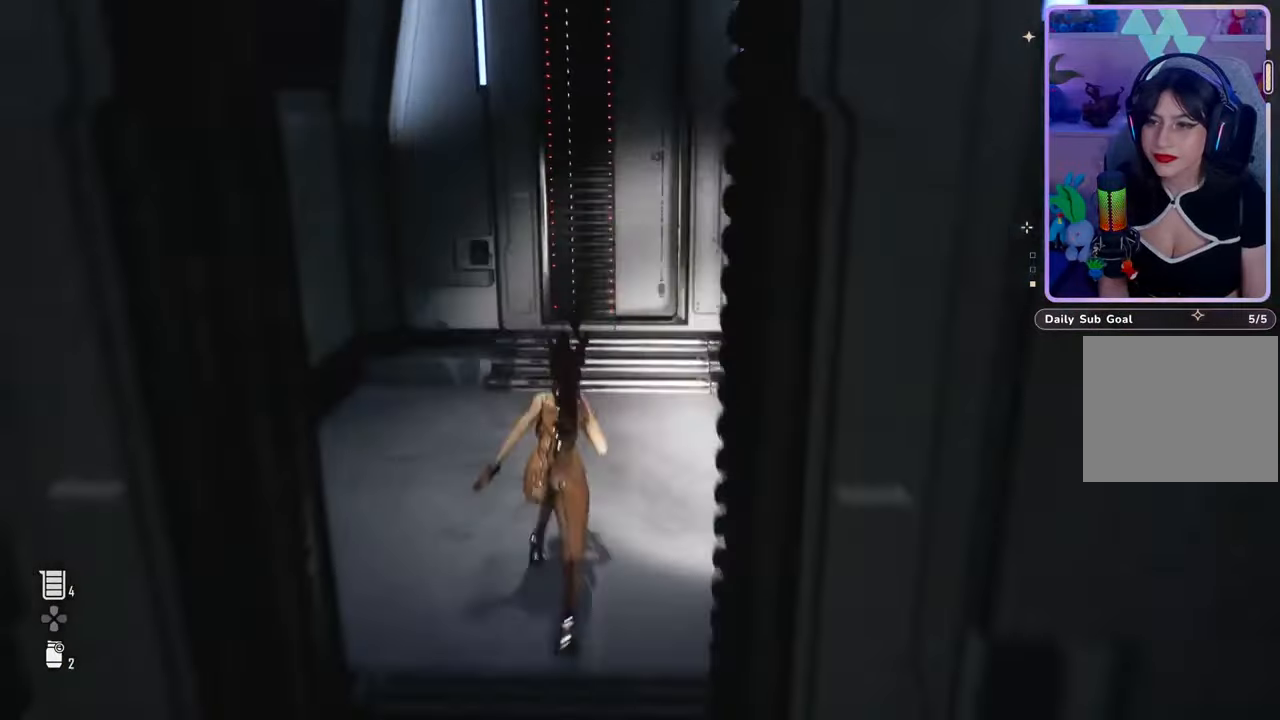
Gameplay with a controller (PlayStation layout); each line is a JSON object with the inputs held at the frame after it. "events" lists button and stick changes between this image and that frame as [ms after this image, input, new state], when the widget could be followed in between. Not read: CROSS.
{"buttons": [], "left_stick": "center", "right_stick": "center", "events": [[33, "right_stick", "up-right"], [133, "right_stick", "center"], [433, "left_stick", "center"]]}
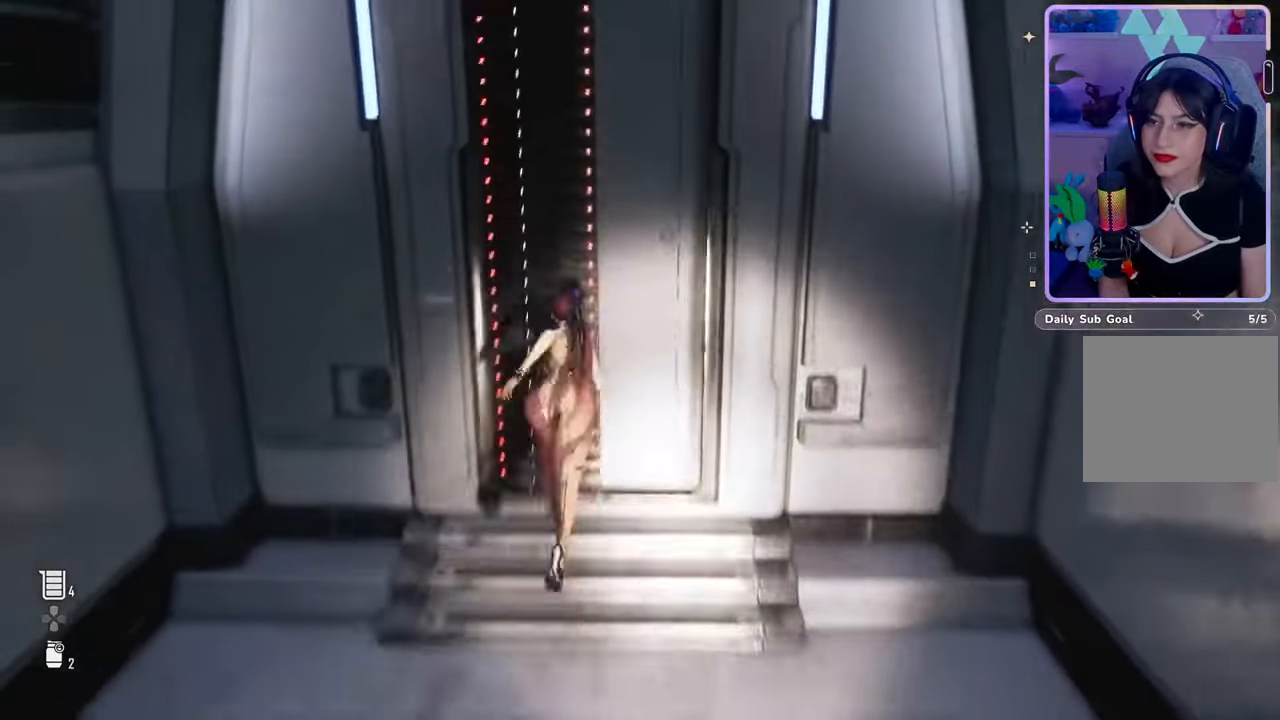
{"buttons": [], "left_stick": "center", "right_stick": "center", "events": []}
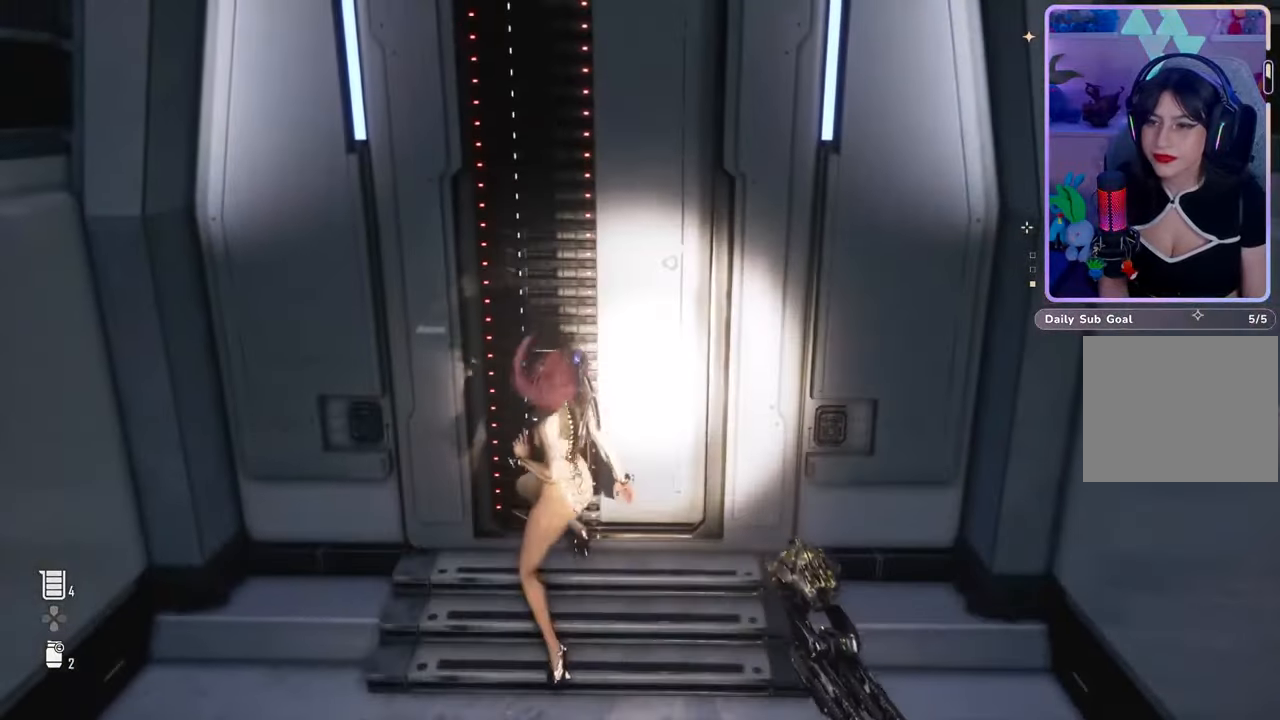
{"buttons": [], "left_stick": "center", "right_stick": "center", "events": []}
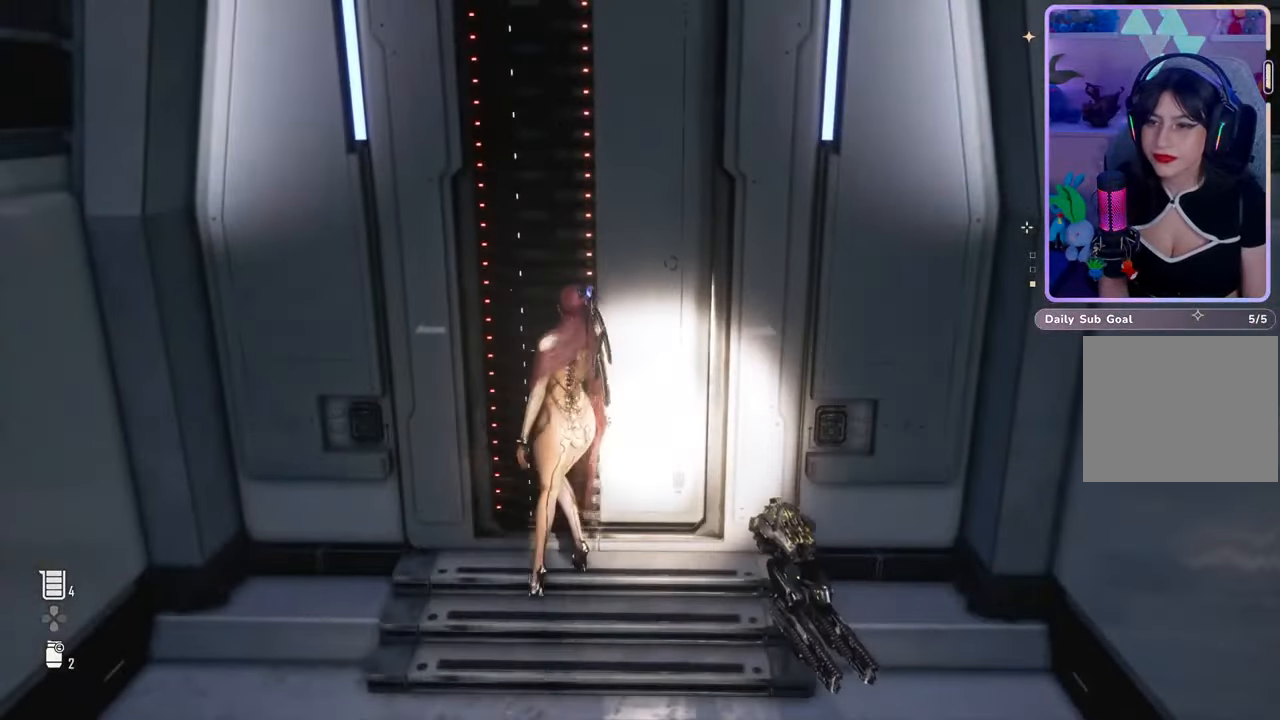
{"buttons": [], "left_stick": "center", "right_stick": "center", "events": []}
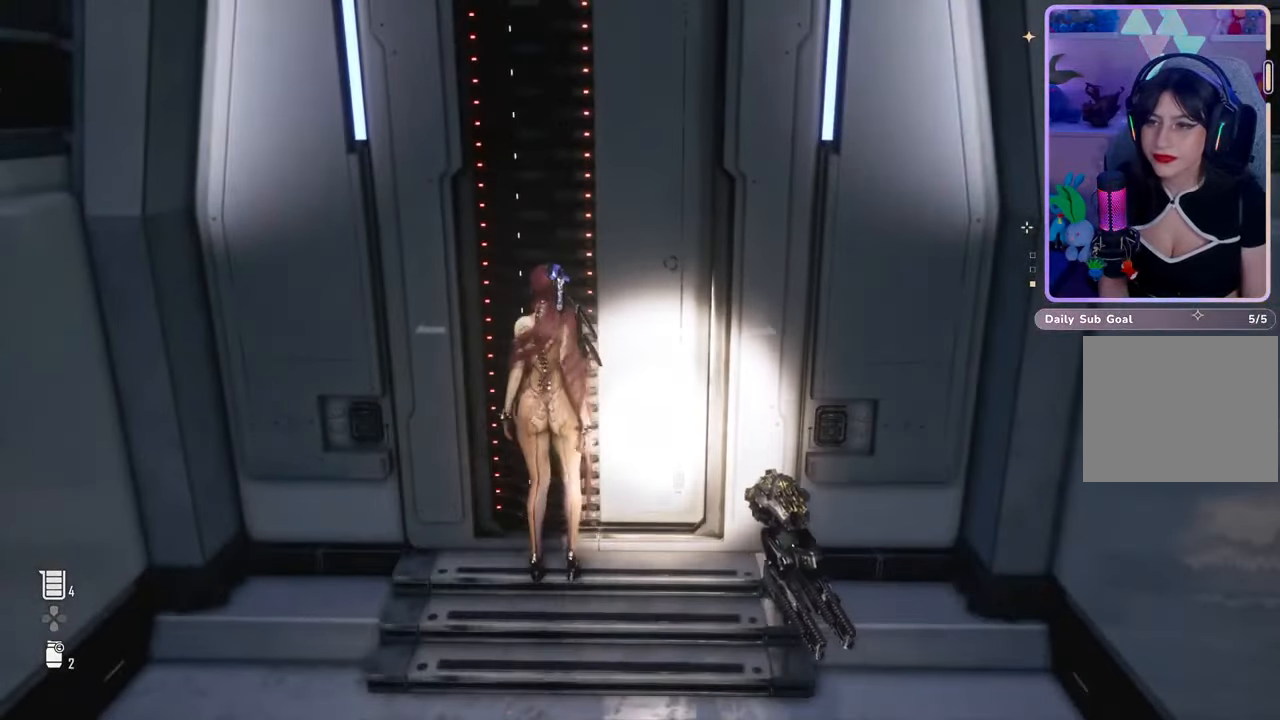
{"buttons": [], "left_stick": "center", "right_stick": "center", "events": []}
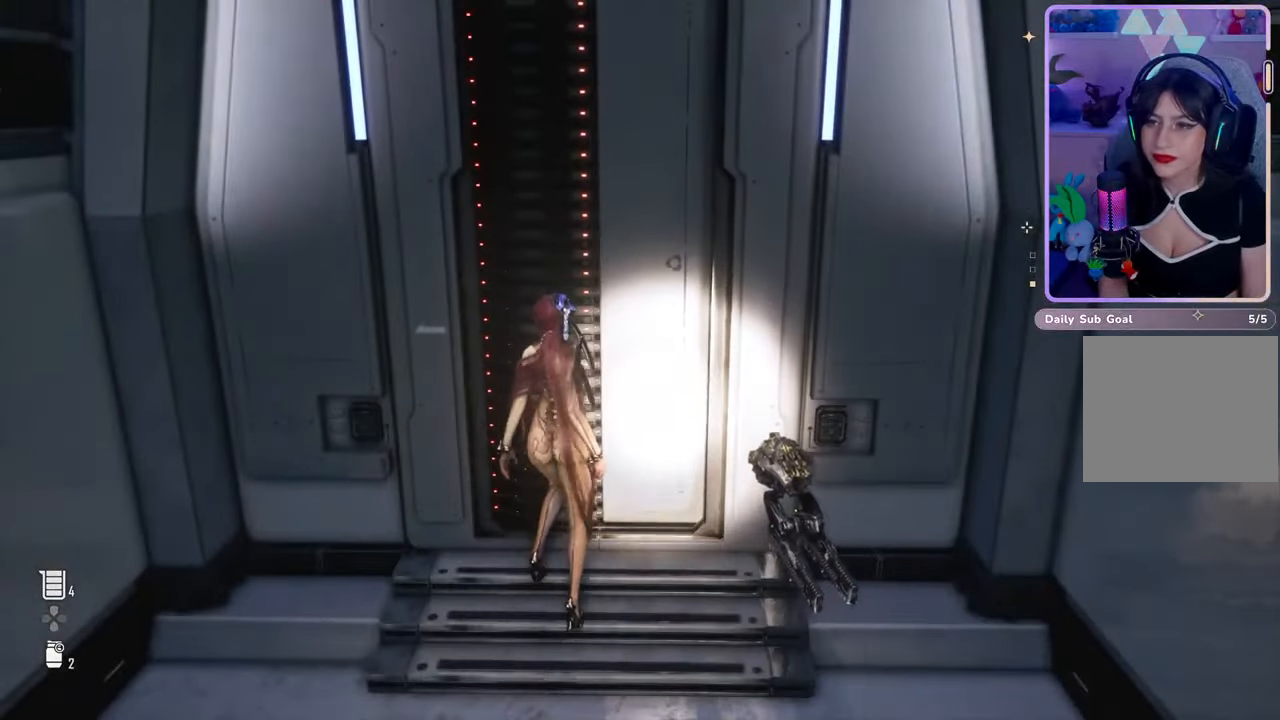
{"buttons": [], "left_stick": "center", "right_stick": "center", "events": []}
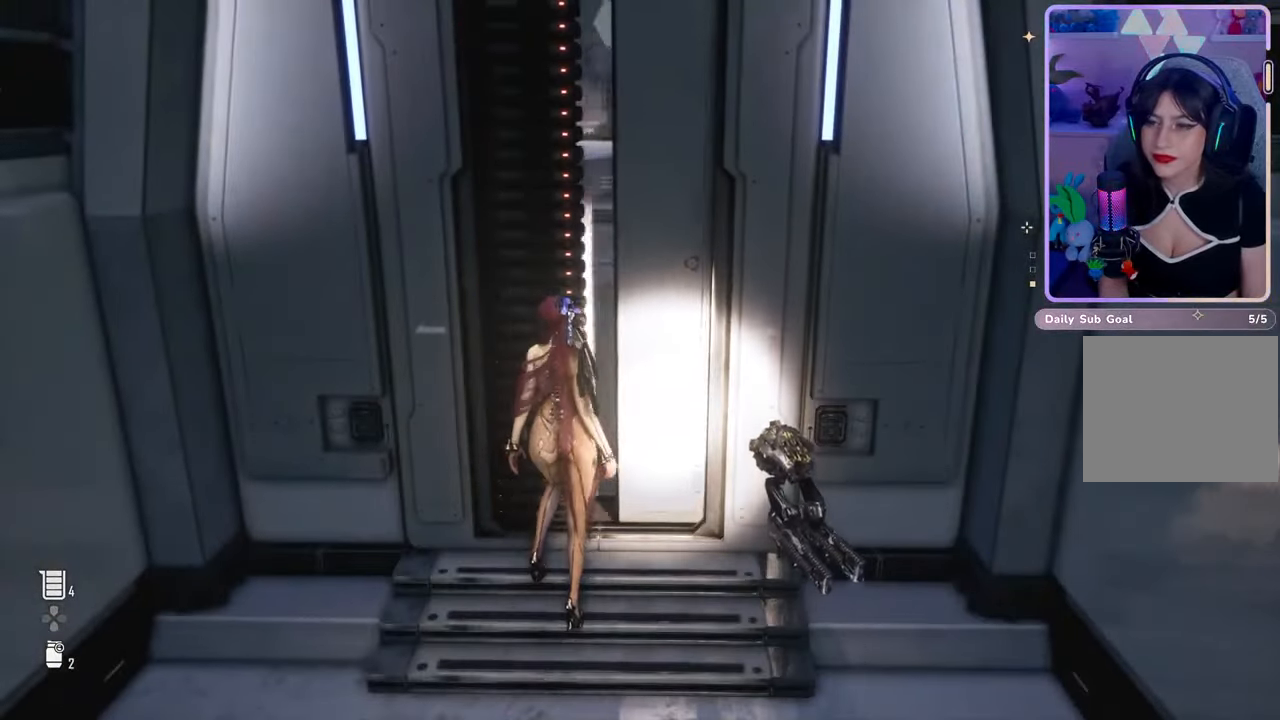
{"buttons": ["L3"], "left_stick": "up", "right_stick": "center", "events": [[167, "left_stick", "up"], [267, "right_stick", "up-right"], [300, "L3", "down"], [400, "right_stick", "center"]]}
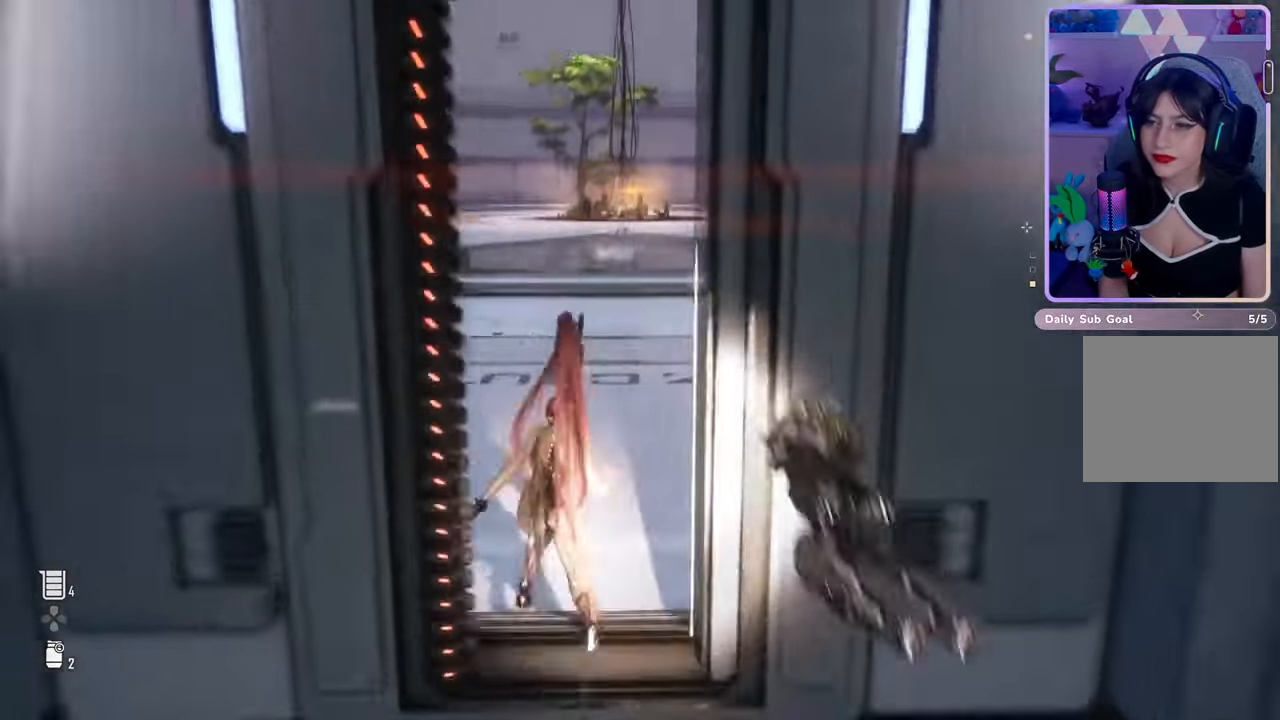
{"buttons": [], "left_stick": "up", "right_stick": "center", "events": [[33, "L3", "up"]]}
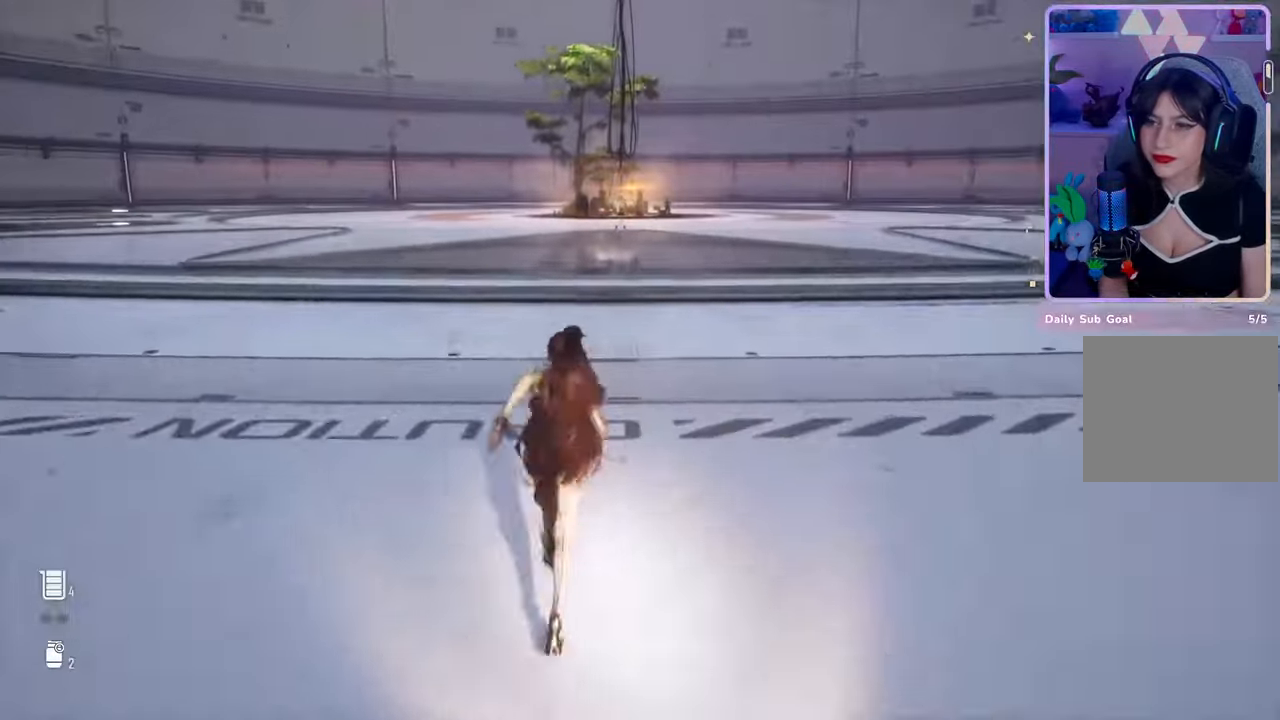
{"buttons": [], "left_stick": "up", "right_stick": "center", "events": []}
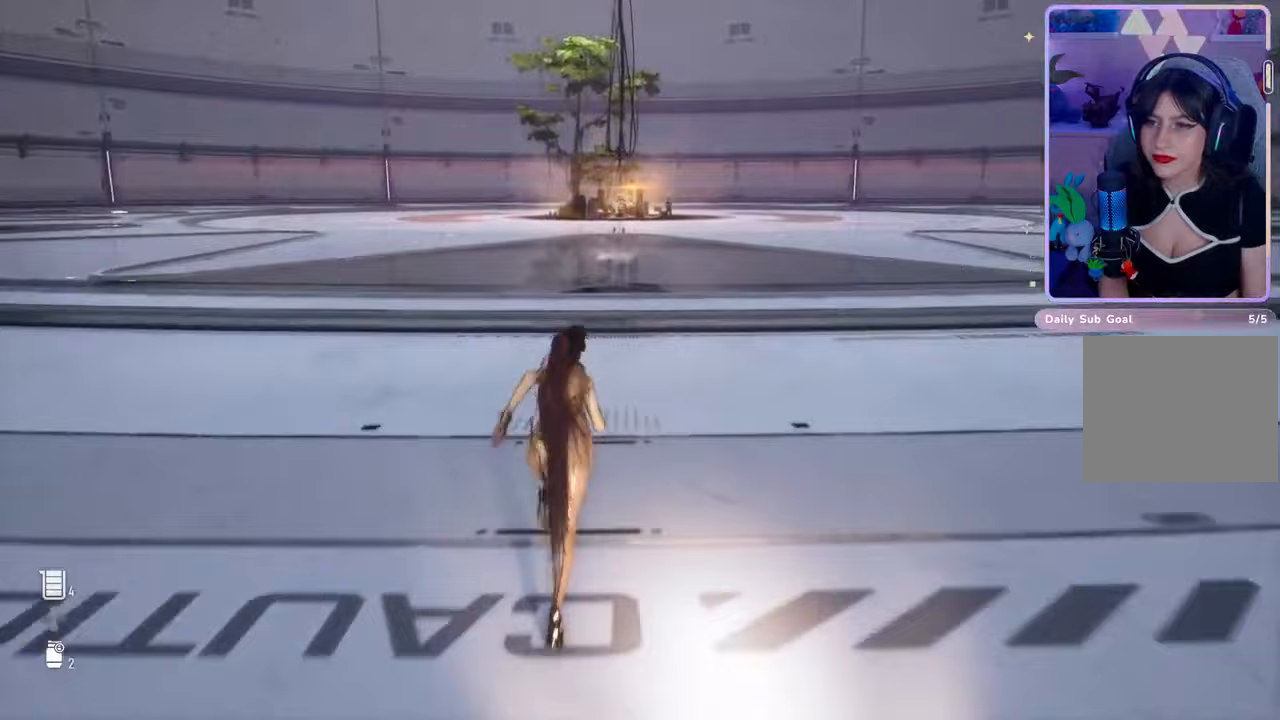
{"buttons": [], "left_stick": "up", "right_stick": "center", "events": []}
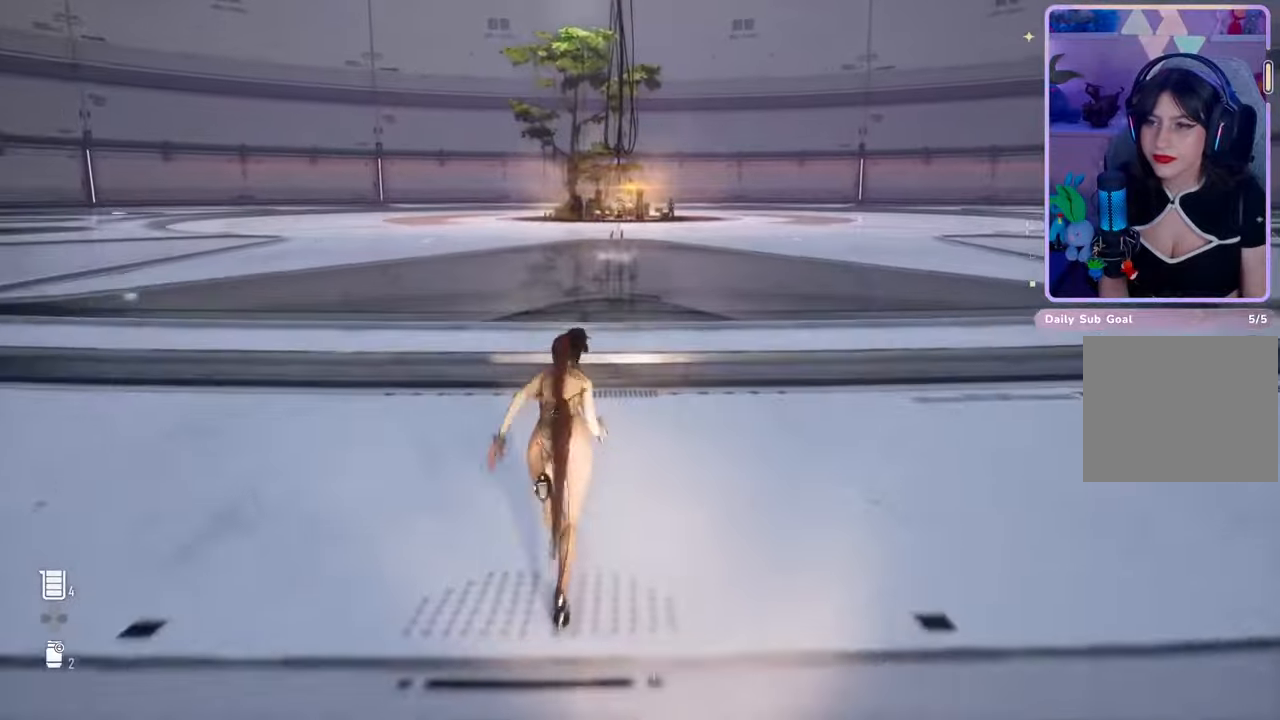
{"buttons": [], "left_stick": "up", "right_stick": "center"}
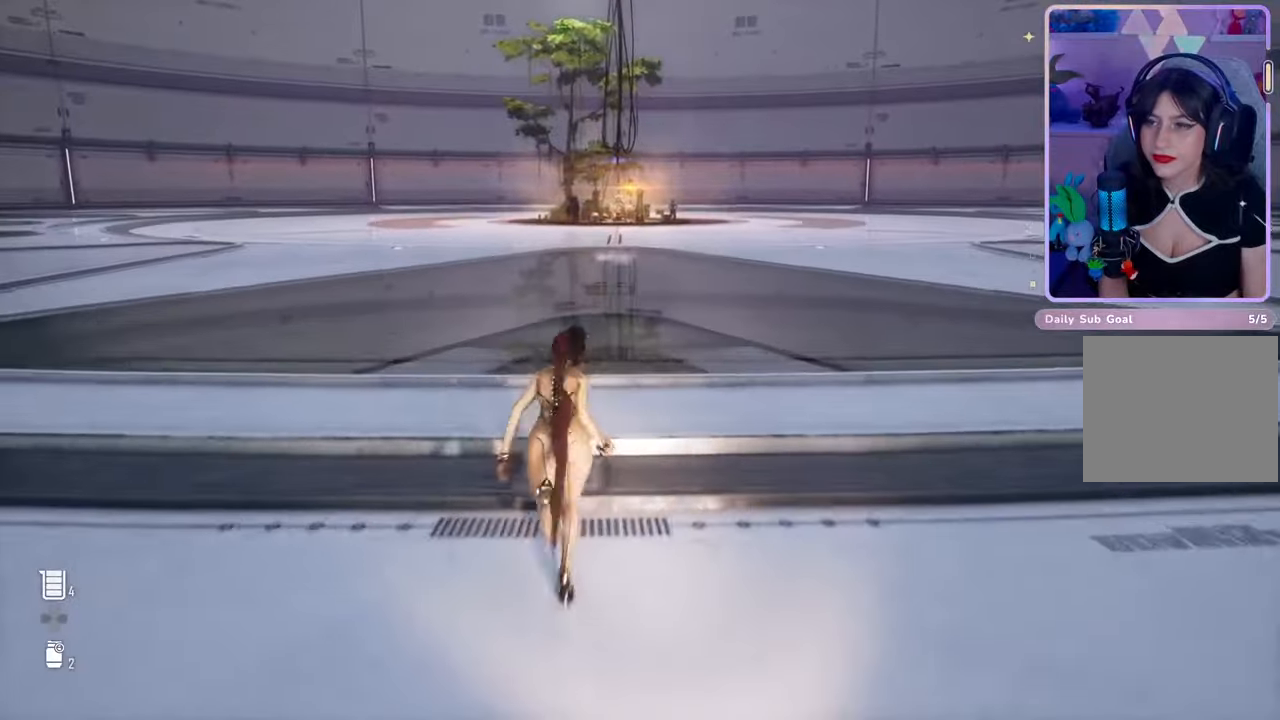
{"buttons": [], "left_stick": "up", "right_stick": "center", "events": []}
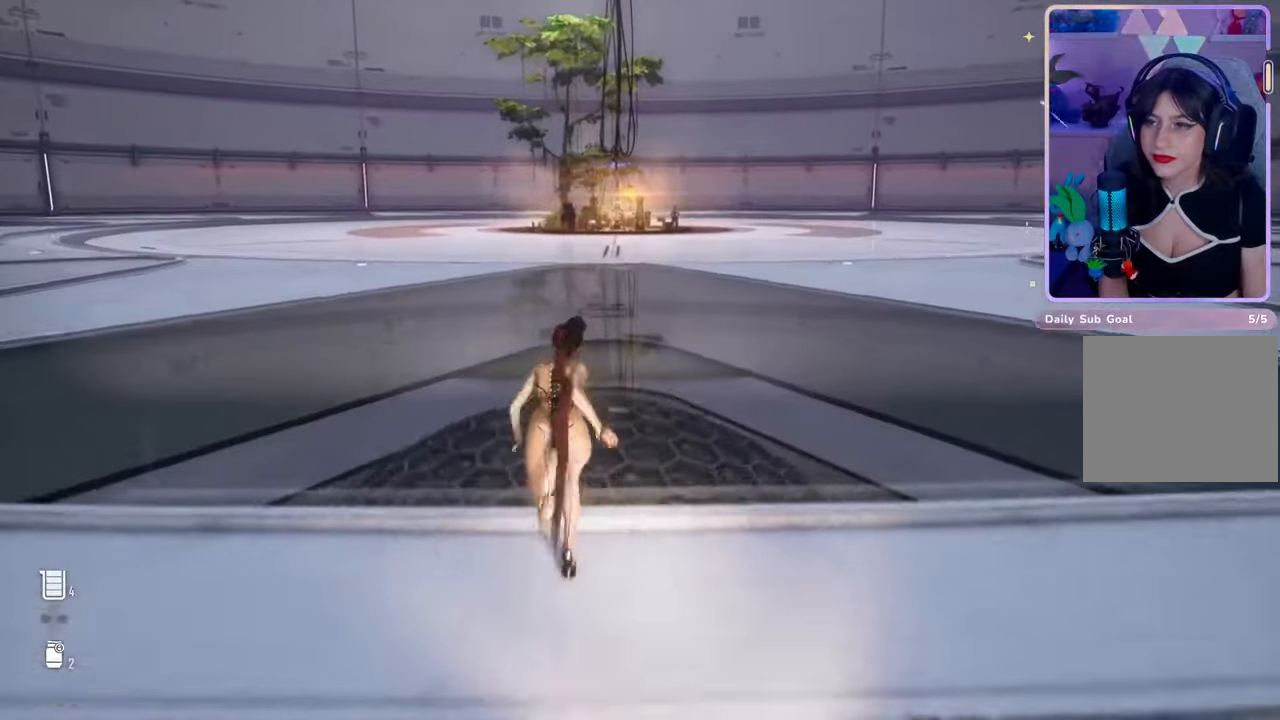
{"buttons": [], "left_stick": "up", "right_stick": "center", "events": []}
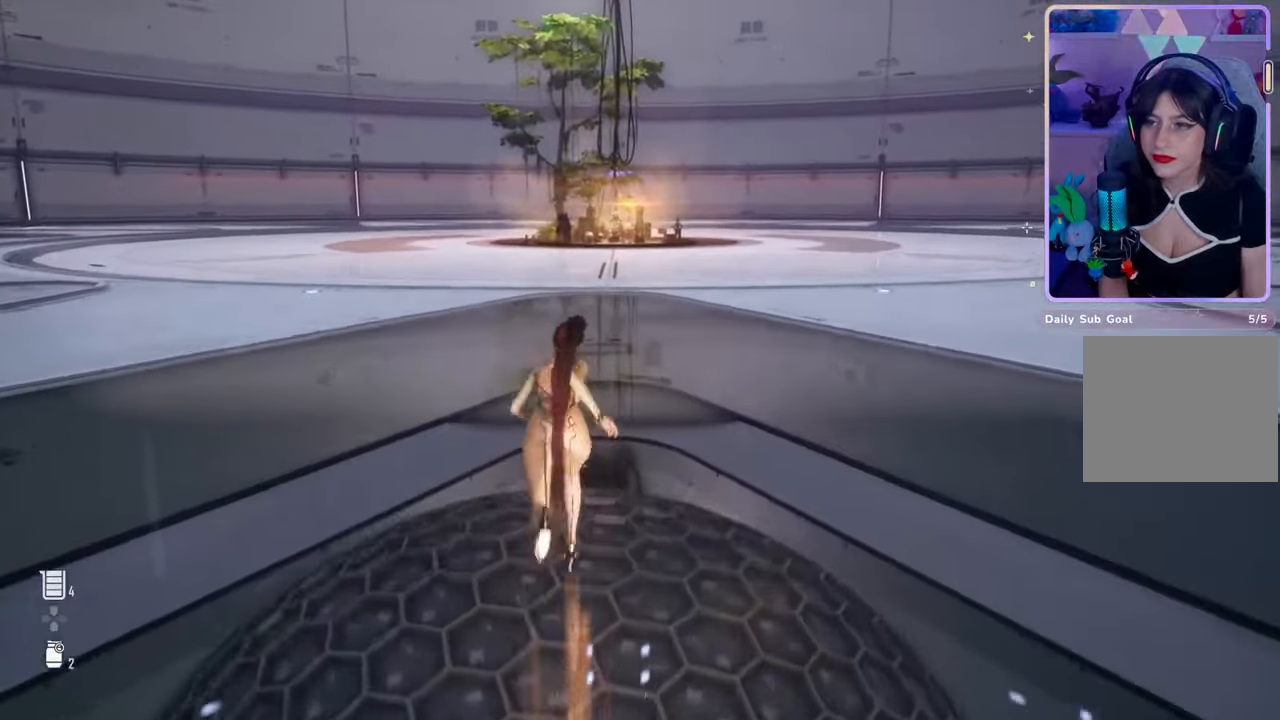
{"buttons": [], "left_stick": "up", "right_stick": "center", "events": []}
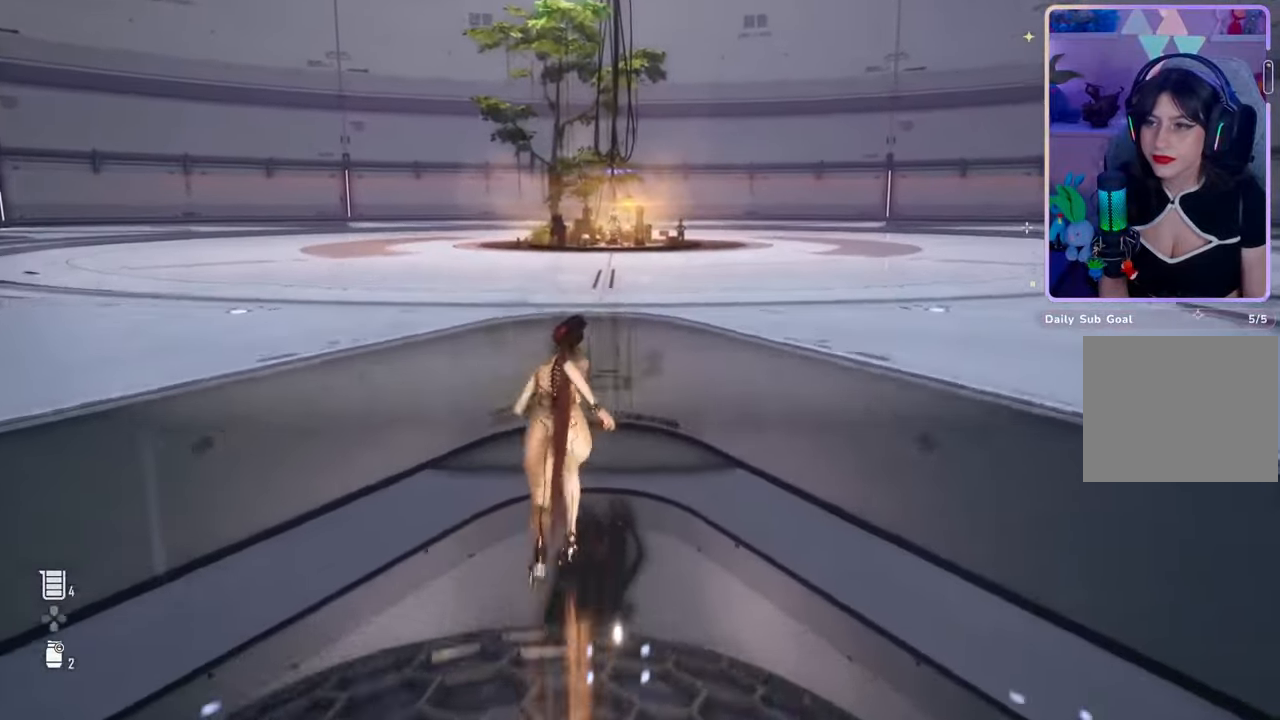
{"buttons": [], "left_stick": "up", "right_stick": "center", "events": []}
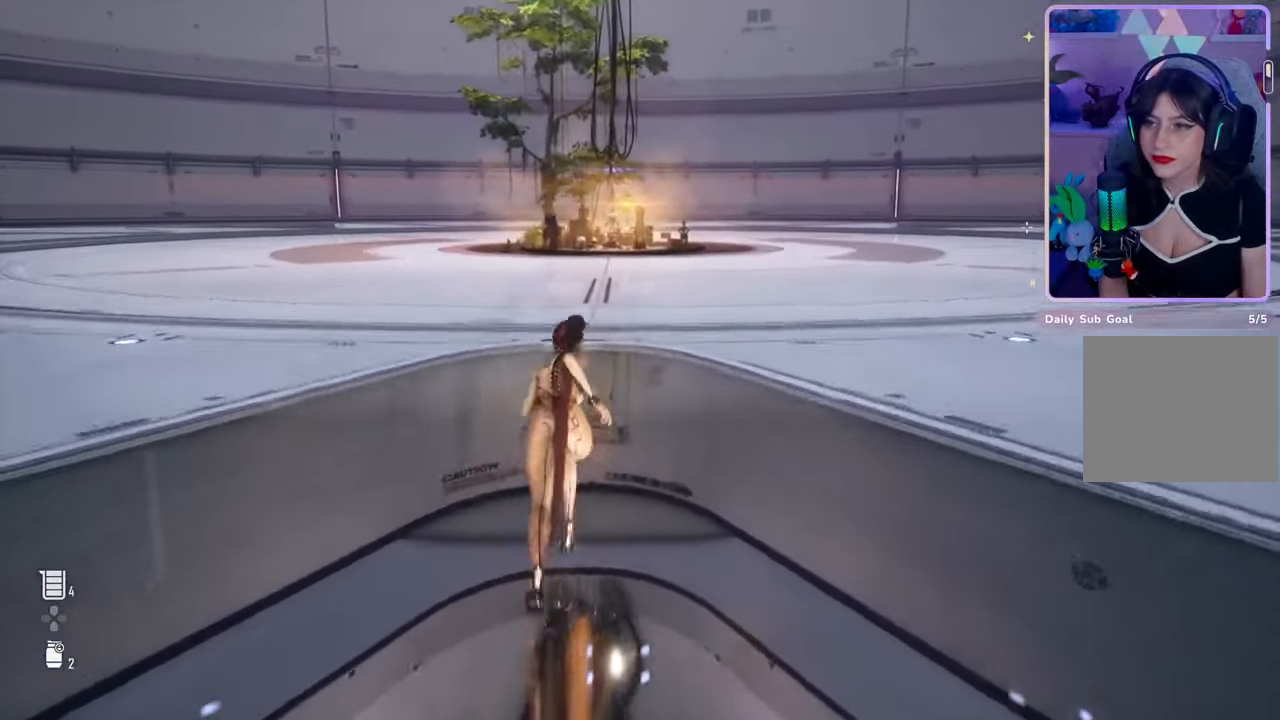
{"buttons": [], "left_stick": "up", "right_stick": "center", "events": []}
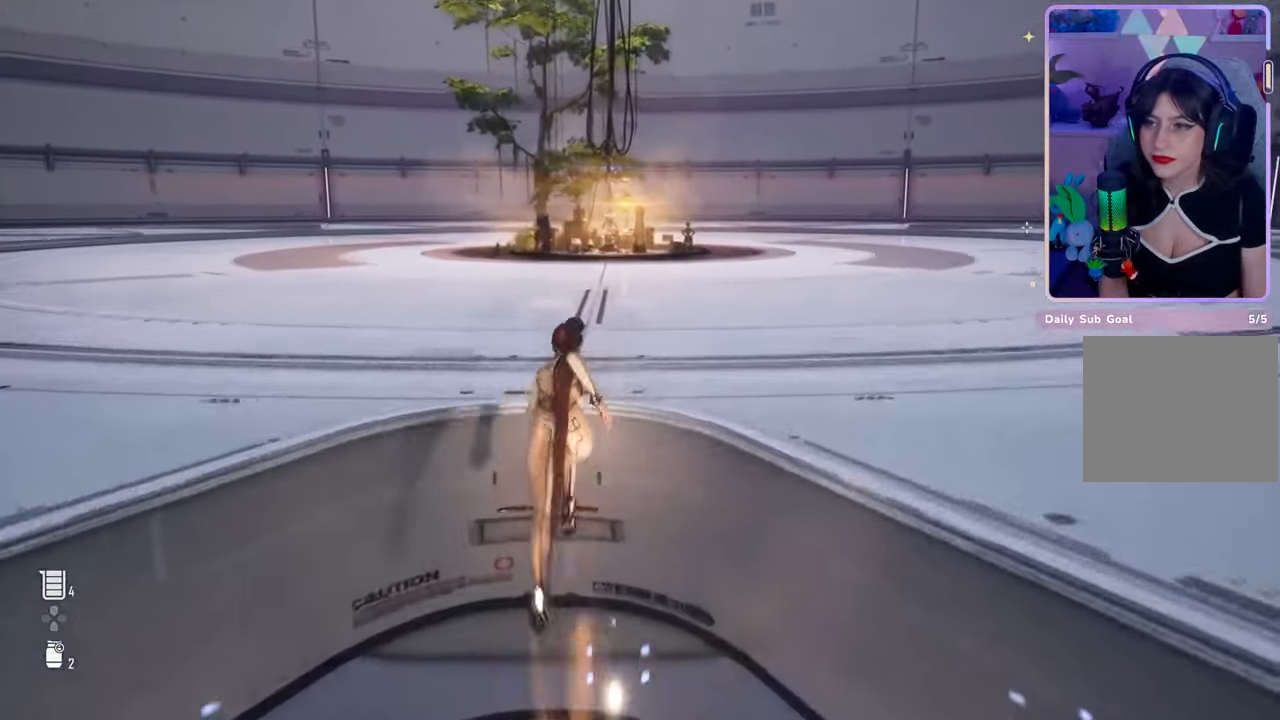
{"buttons": [], "left_stick": "up", "right_stick": "center", "events": []}
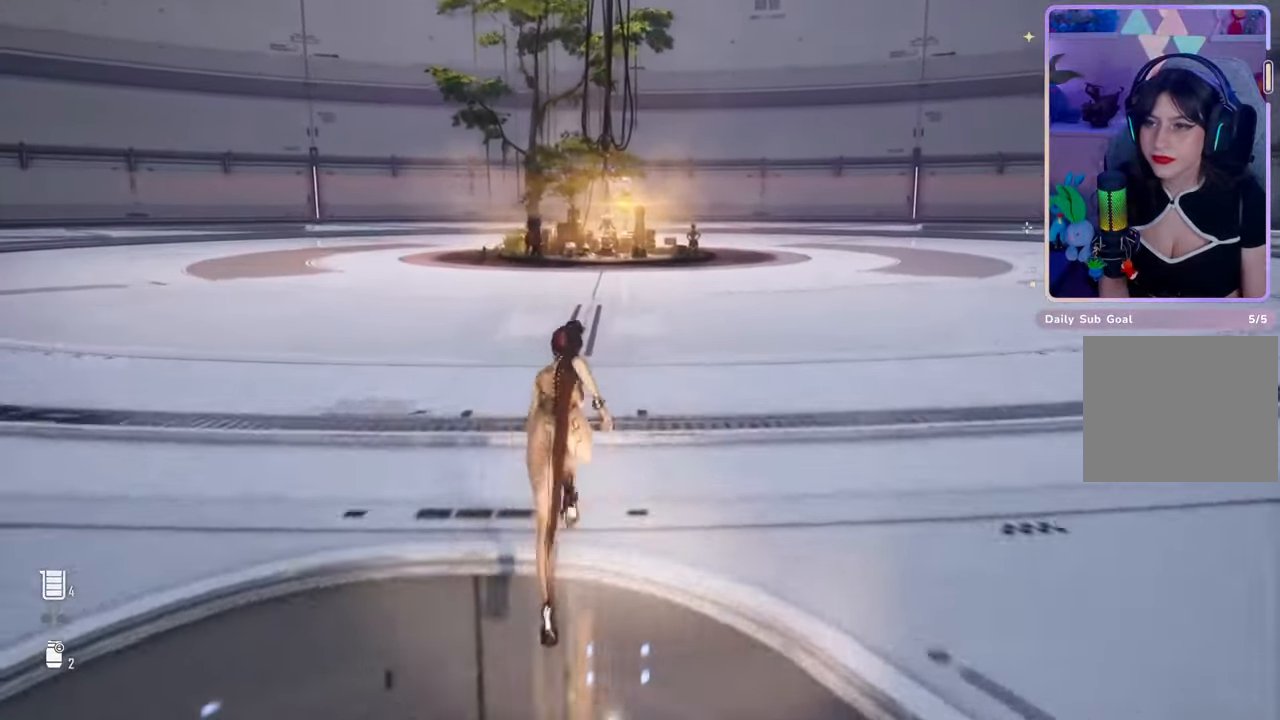
{"buttons": [], "left_stick": "up", "right_stick": "center", "events": []}
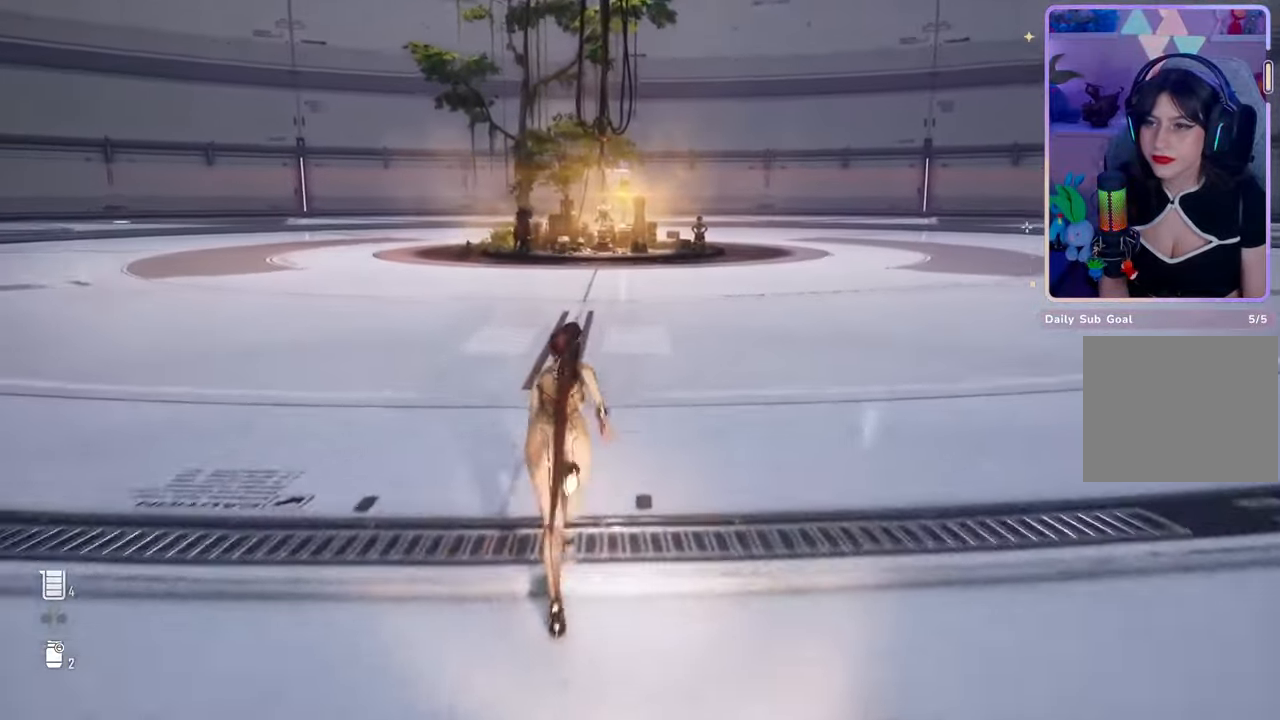
{"buttons": [], "left_stick": "up", "right_stick": "center", "events": []}
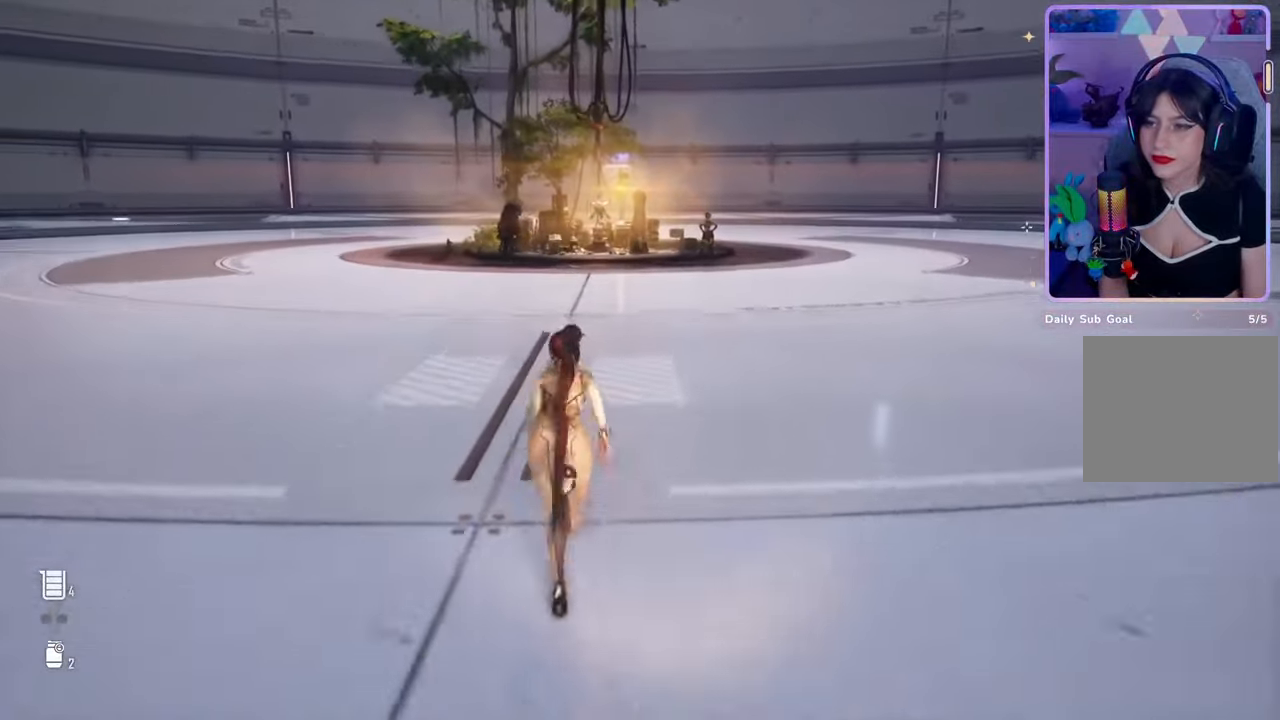
{"buttons": [], "left_stick": "up", "right_stick": "center", "events": []}
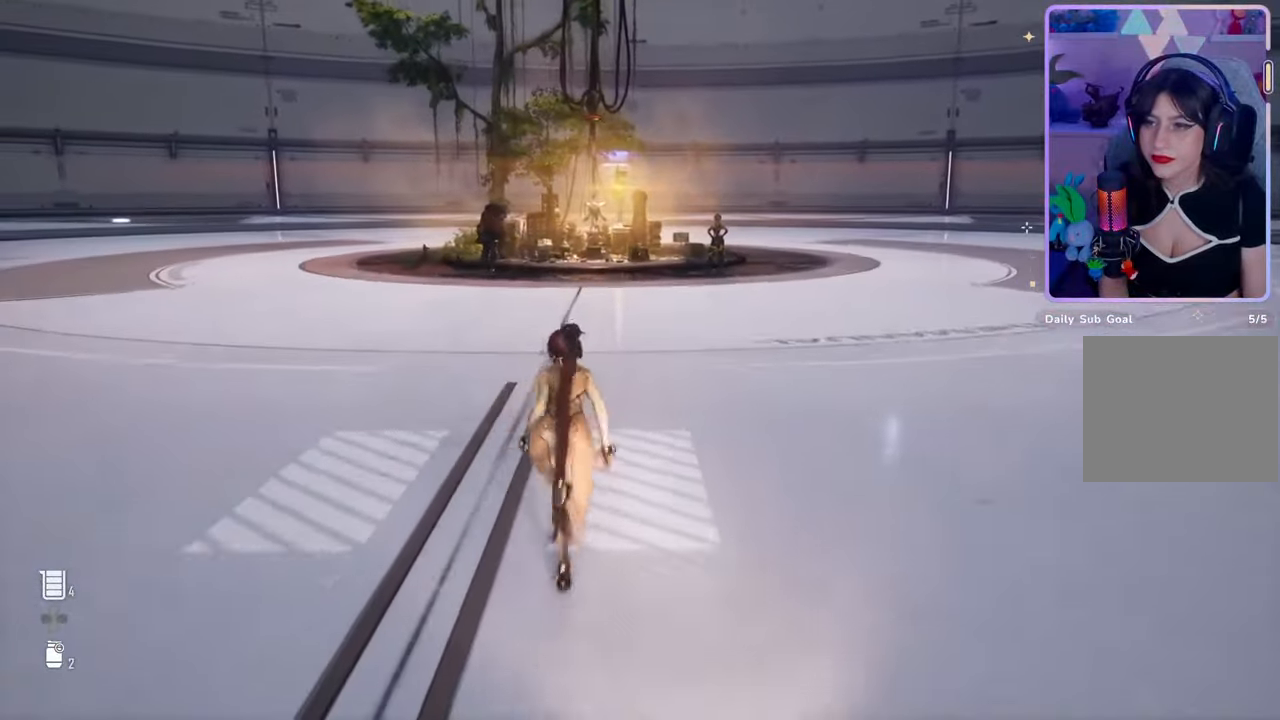
{"buttons": [], "left_stick": "up", "right_stick": "center", "events": []}
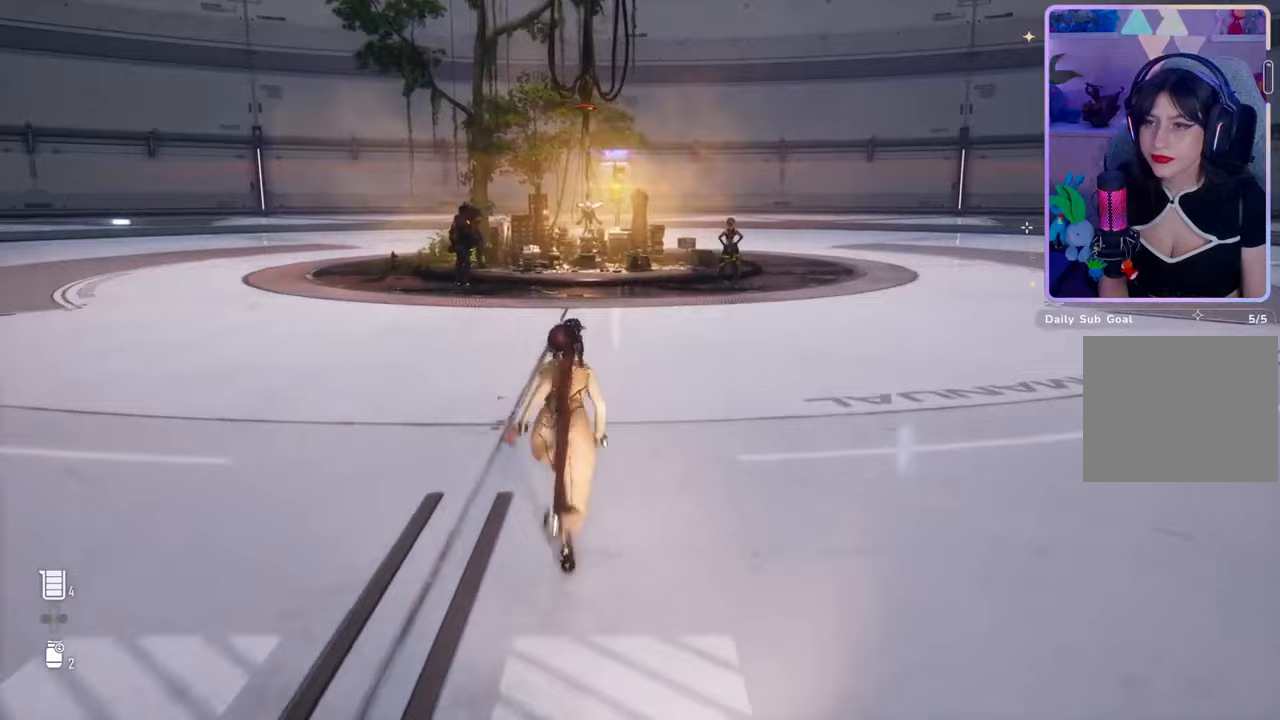
{"buttons": [], "left_stick": "up", "right_stick": "down", "events": [[467, "right_stick", "down"]]}
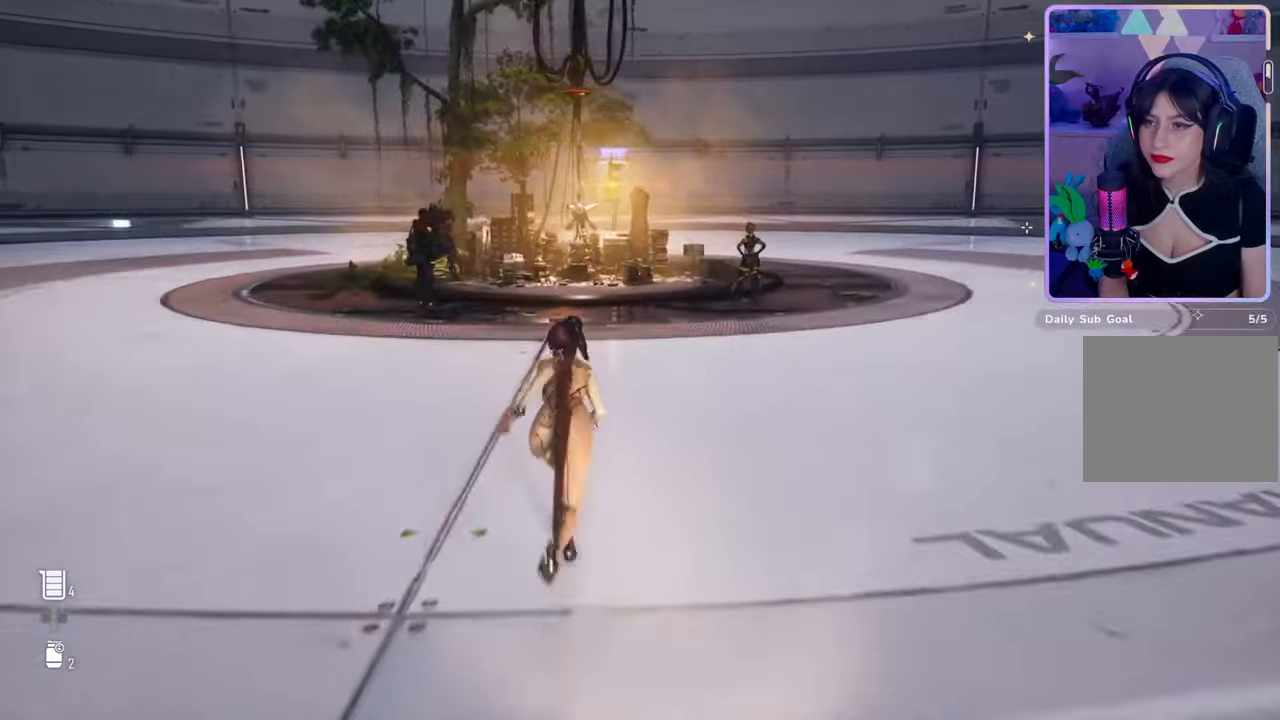
{"buttons": [], "left_stick": "up", "right_stick": "down", "events": []}
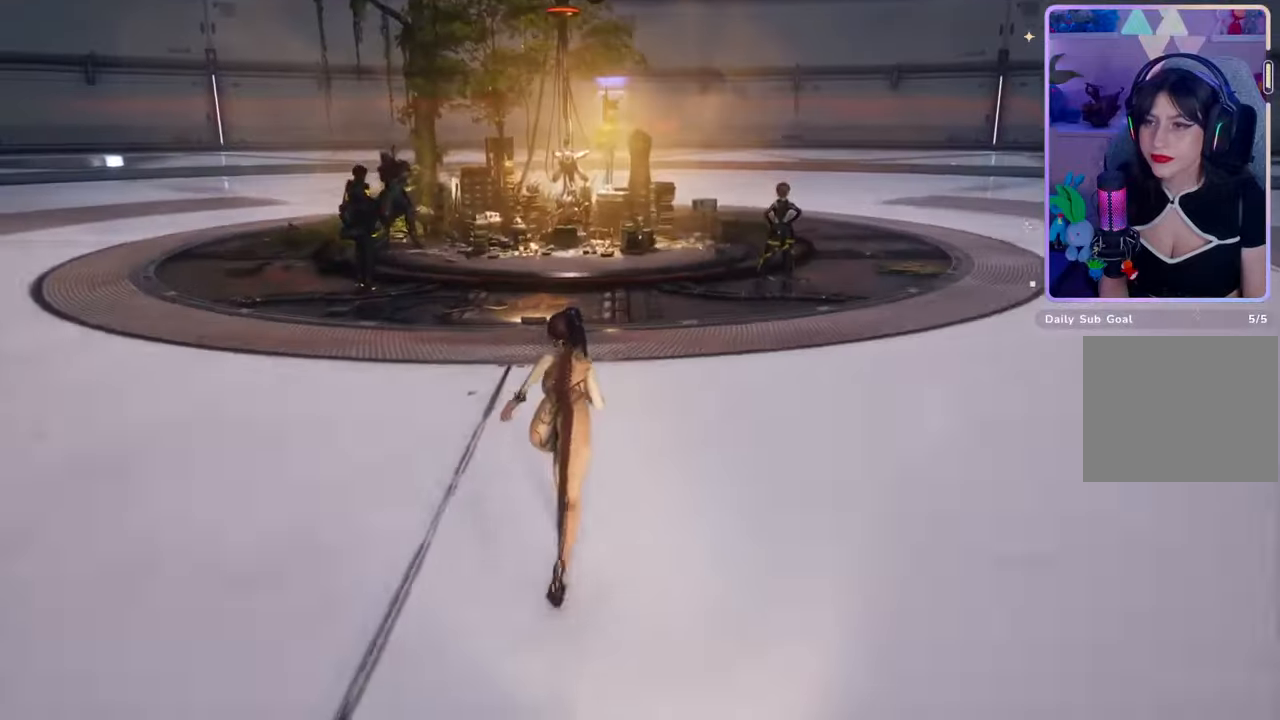
{"buttons": [], "left_stick": "up", "right_stick": "center", "events": [[367, "right_stick", "center"]]}
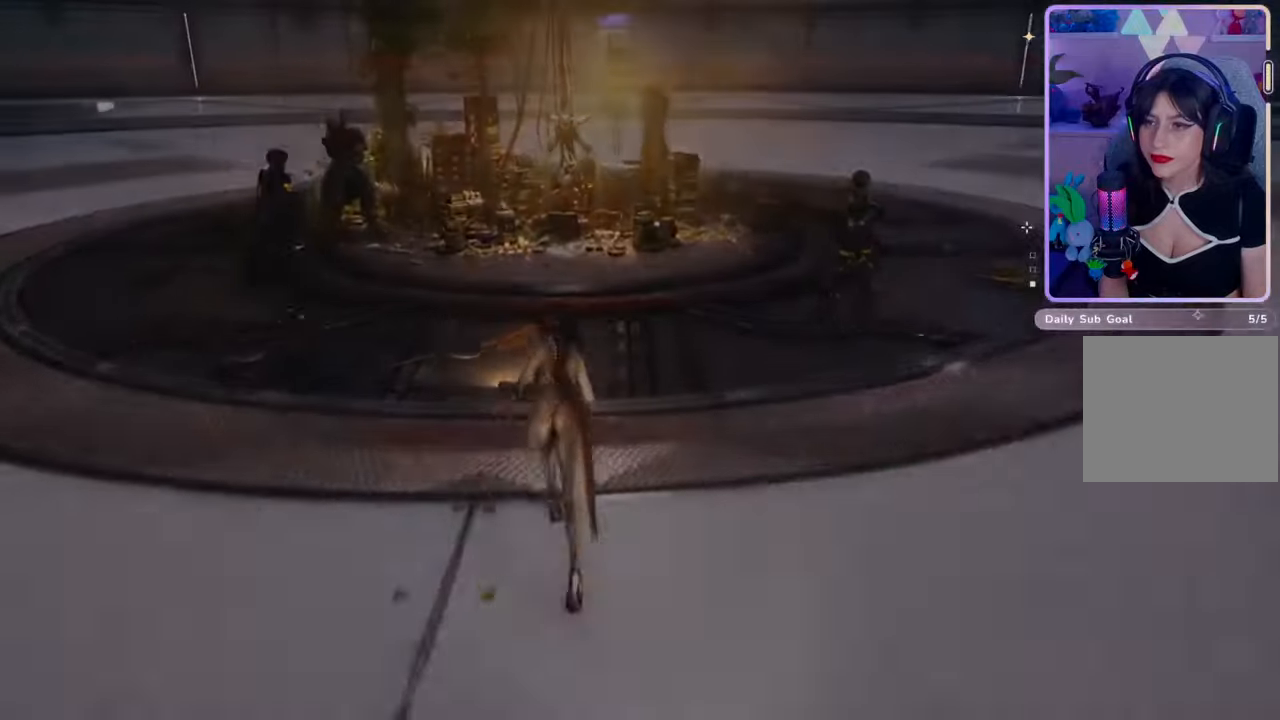
{"buttons": [], "left_stick": "center", "right_stick": "center", "events": [[133, "left_stick", "center"]]}